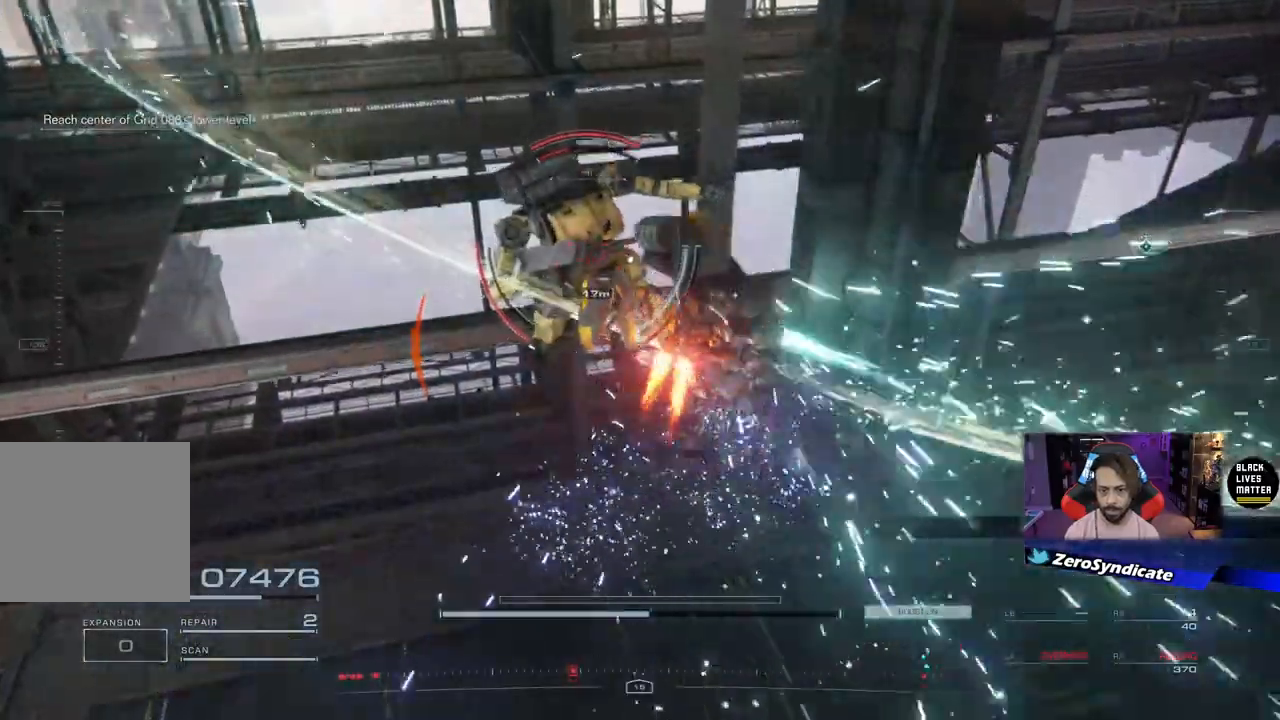
Gameplay with a controller (Xbox layout); each line is a JSON object with the inputs held at the frame after it. "events" lists button and stick changes between this image and that frame as [ms after this image, input, new state], when the widget could be followed in between.
{"buttons": [], "left_stick": "down-right", "right_stick": "center", "events": [[283, "left_stick", "down-right"]]}
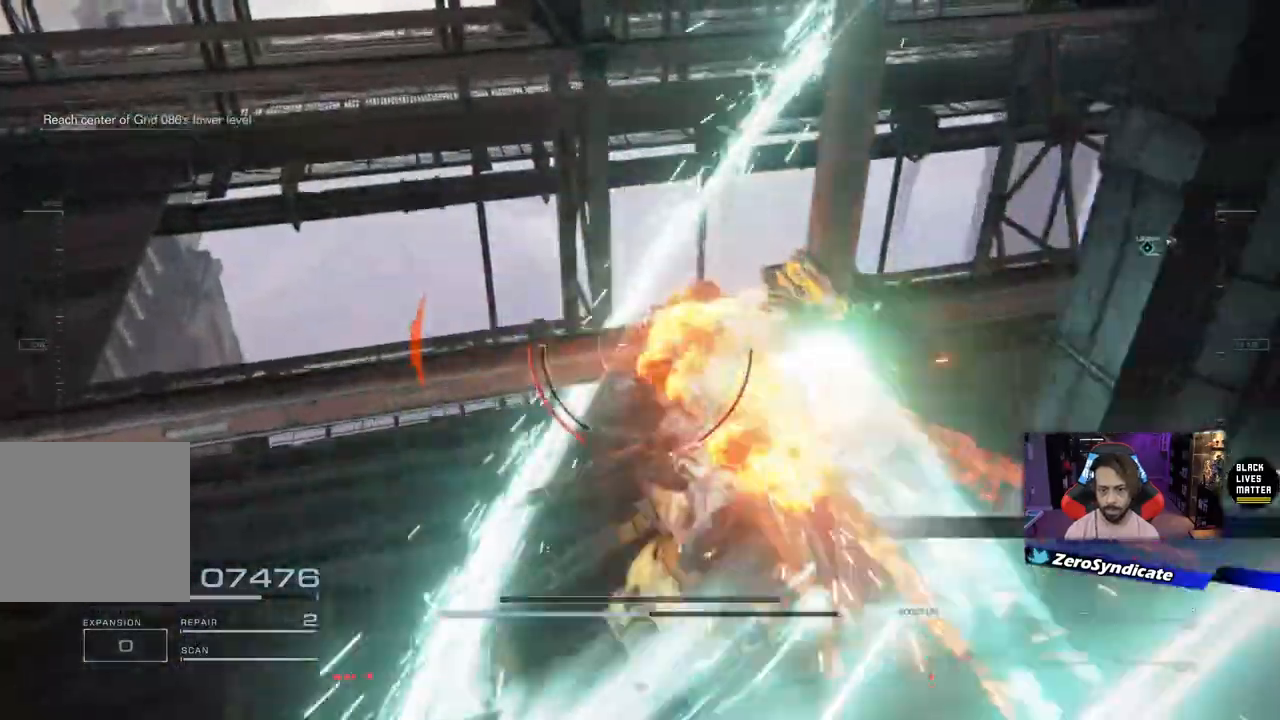
{"buttons": [], "left_stick": "down-right", "right_stick": "center", "events": [[117, "R2", "down"], [250, "R2", "up"]]}
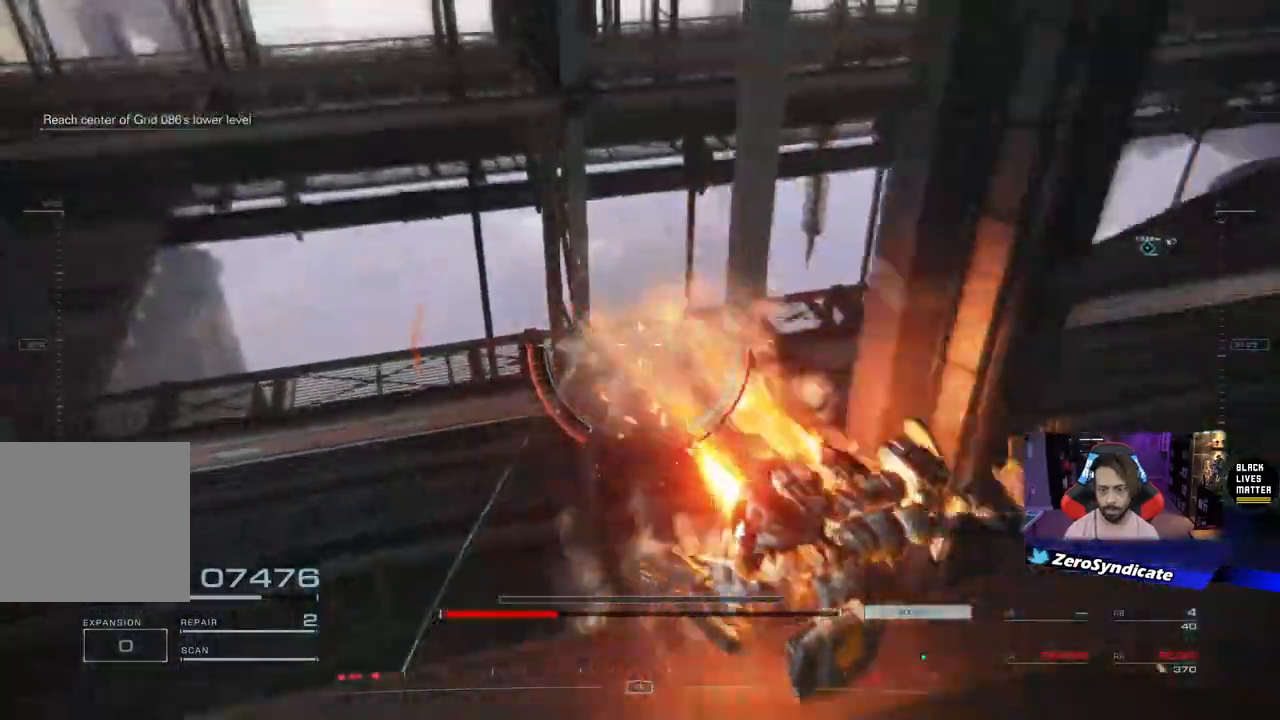
{"buttons": ["L2"], "left_stick": "up", "right_stick": "left", "events": [[67, "right_stick", "left"], [283, "L2", "down"], [317, "left_stick", "up"]]}
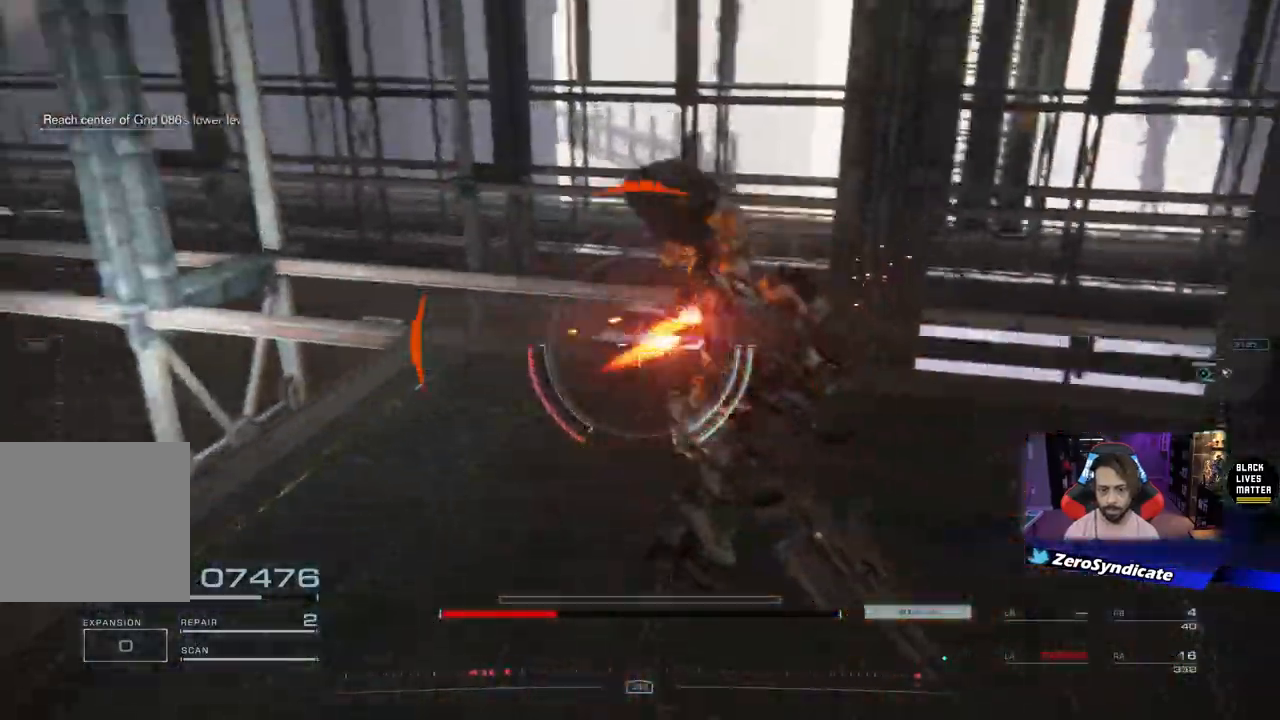
{"buttons": [], "left_stick": "up-right", "right_stick": "center", "events": [[167, "left_stick", "right"], [333, "L2", "up"], [333, "left_stick", "up-right"], [333, "right_stick", "center"]]}
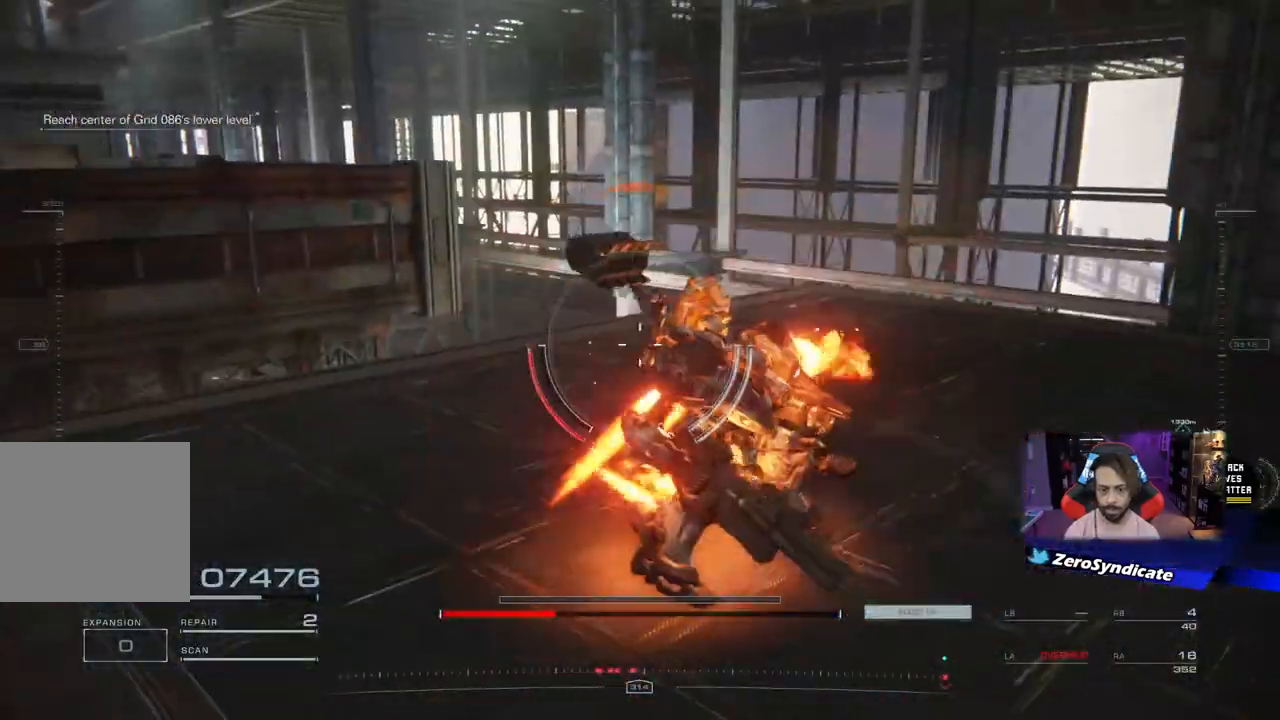
{"buttons": [], "left_stick": "center", "right_stick": "left", "events": [[200, "left_stick", "center"], [350, "right_stick", "left"]]}
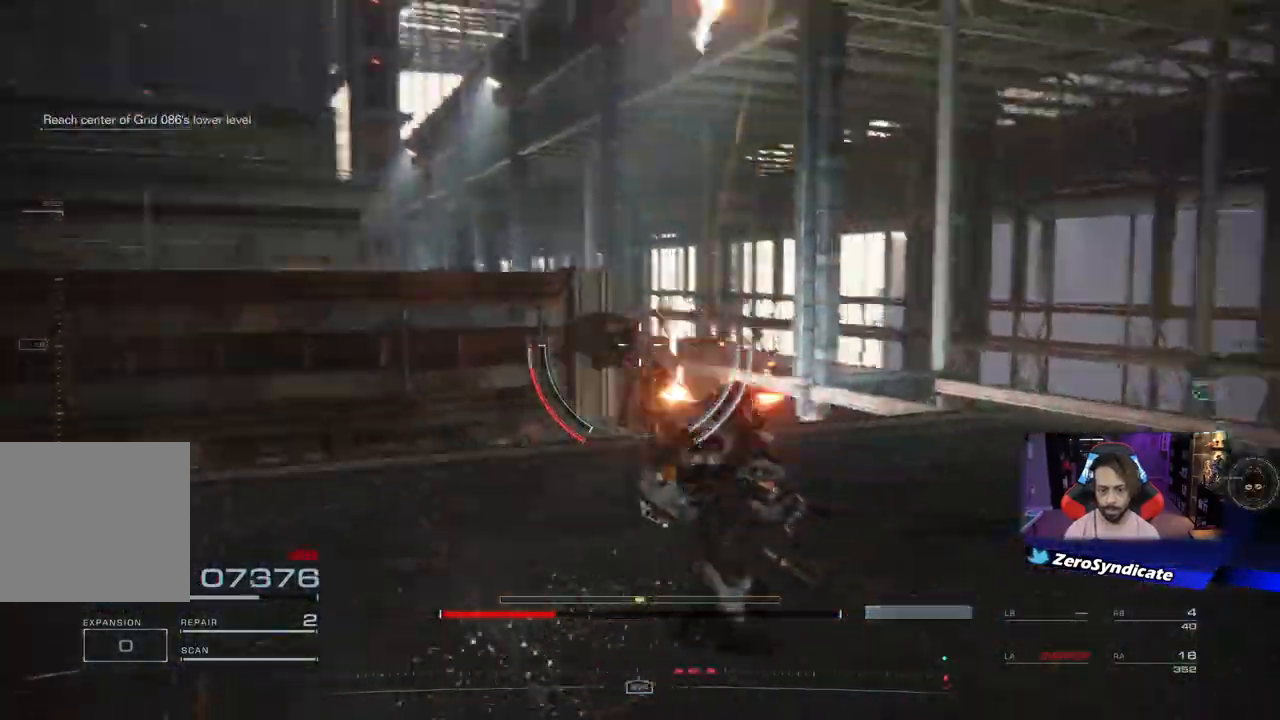
{"buttons": ["L2"], "left_stick": "up", "right_stick": "center", "events": [[433, "left_stick", "up"], [433, "right_stick", "center"], [483, "L2", "down"]]}
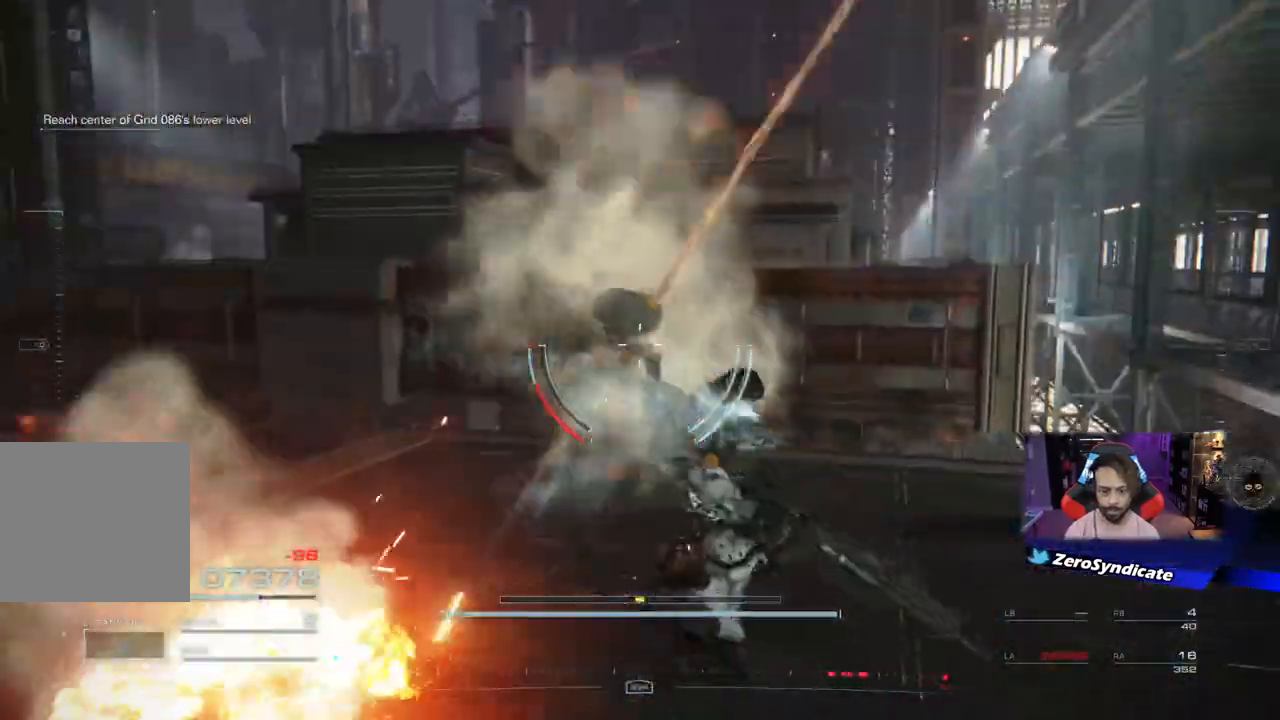
{"buttons": ["L2"], "left_stick": "up", "right_stick": "up-right", "events": [[217, "right_stick", "up-right"]]}
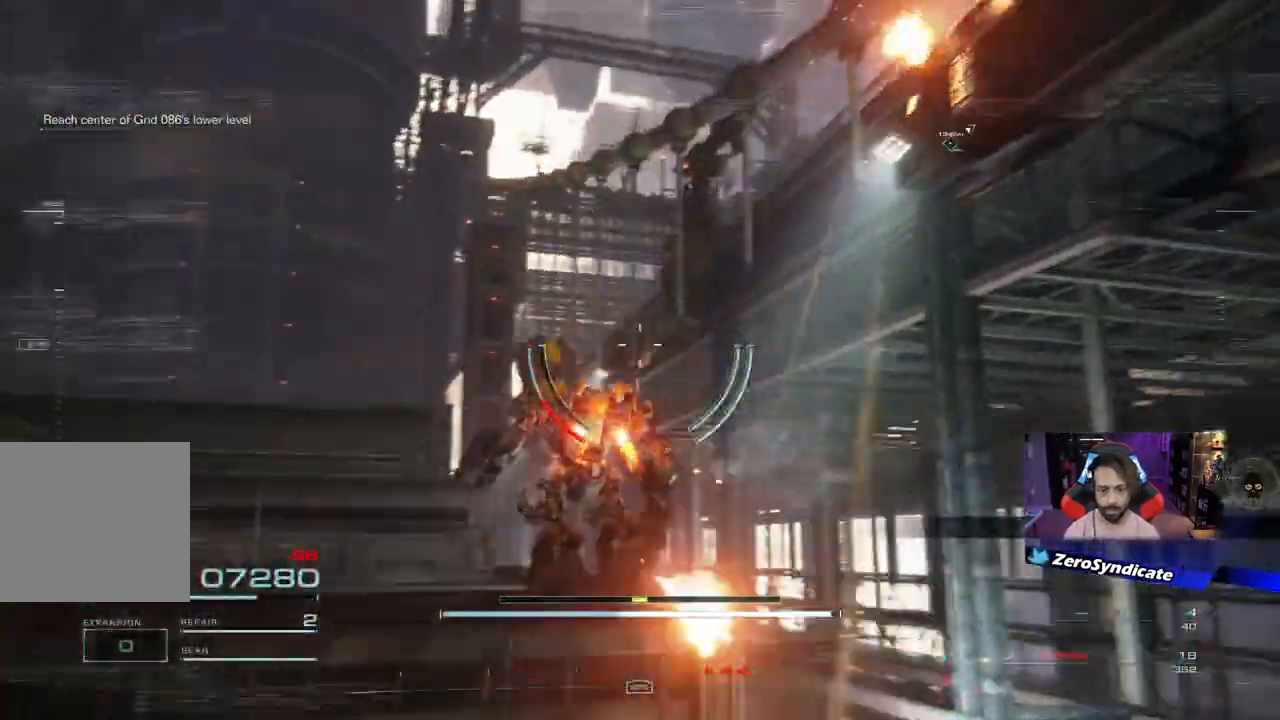
{"buttons": ["L2", "R1"], "left_stick": "left", "right_stick": "up-right", "events": [[33, "left_stick", "up-left"], [283, "left_stick", "left"], [467, "R1", "down"]]}
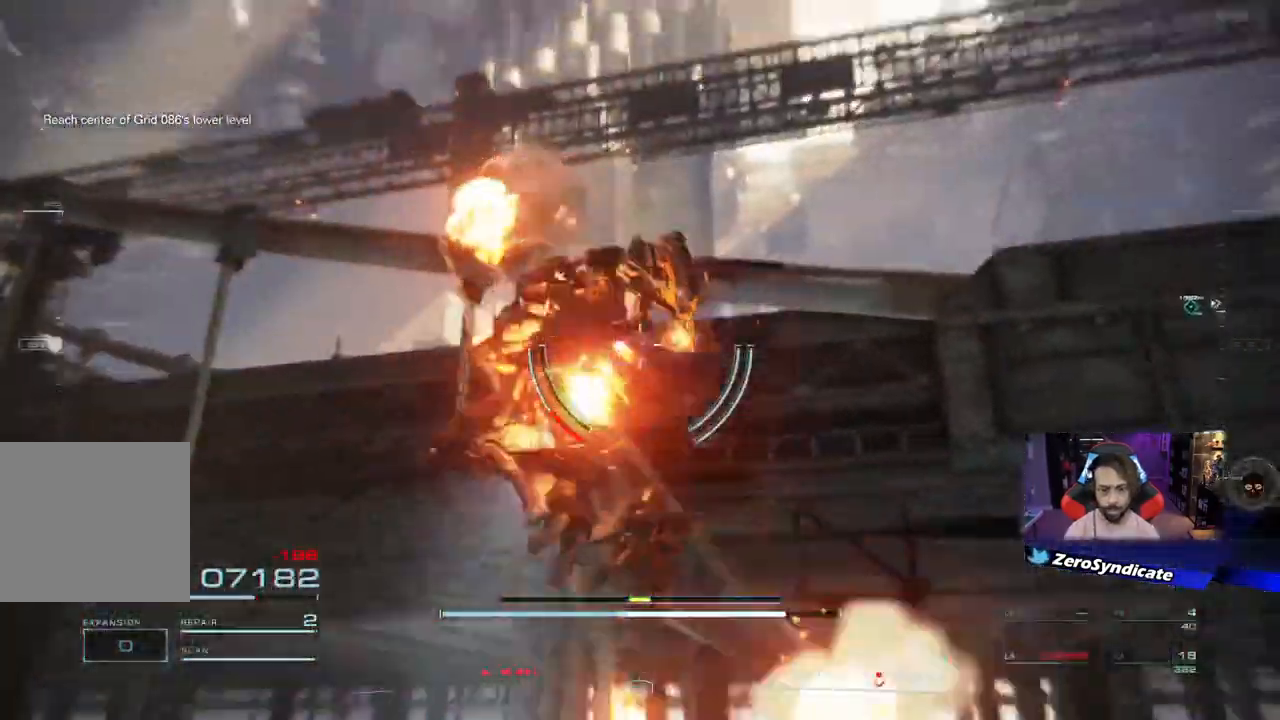
{"buttons": ["L2", "R1"], "left_stick": "up-left", "right_stick": "up-right", "events": [[217, "right_stick", "down"], [367, "right_stick", "center"], [433, "right_stick", "up-right"], [483, "left_stick", "up-left"]]}
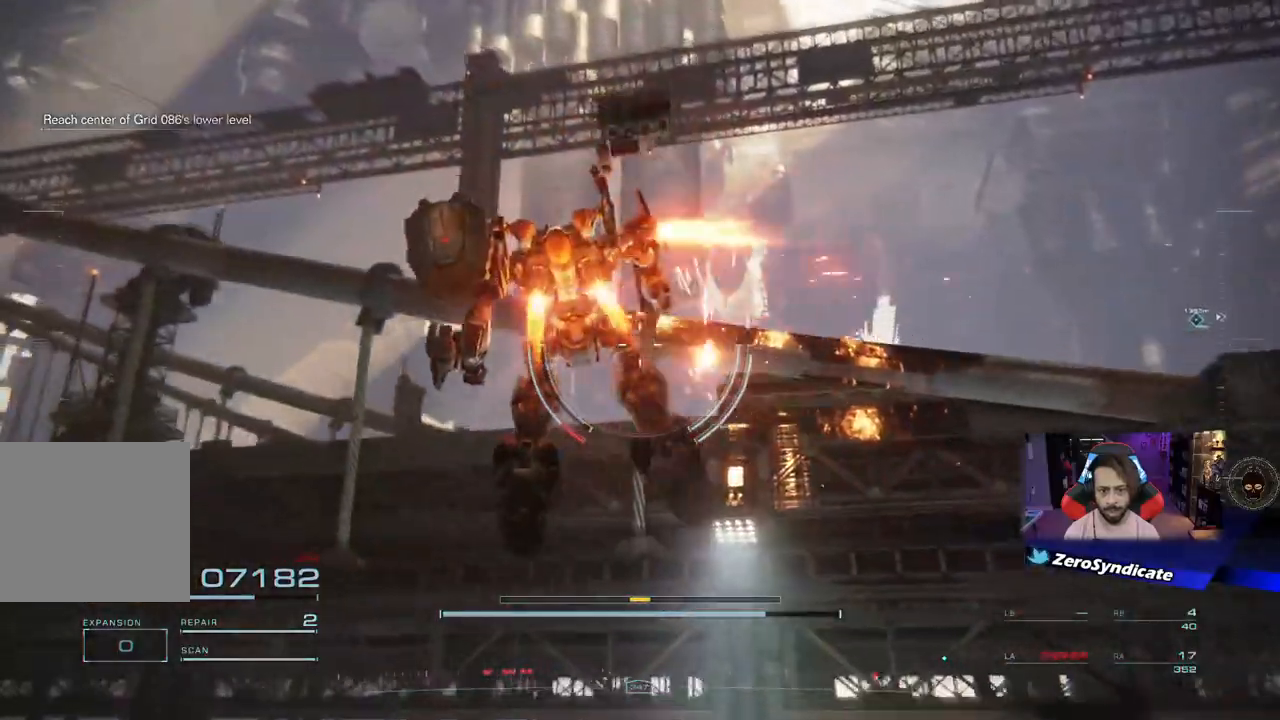
{"buttons": ["L2"], "left_stick": "up", "right_stick": "down-right", "events": [[17, "right_stick", "right"], [283, "R1", "up"], [317, "right_stick", "down-right"], [433, "left_stick", "up"]]}
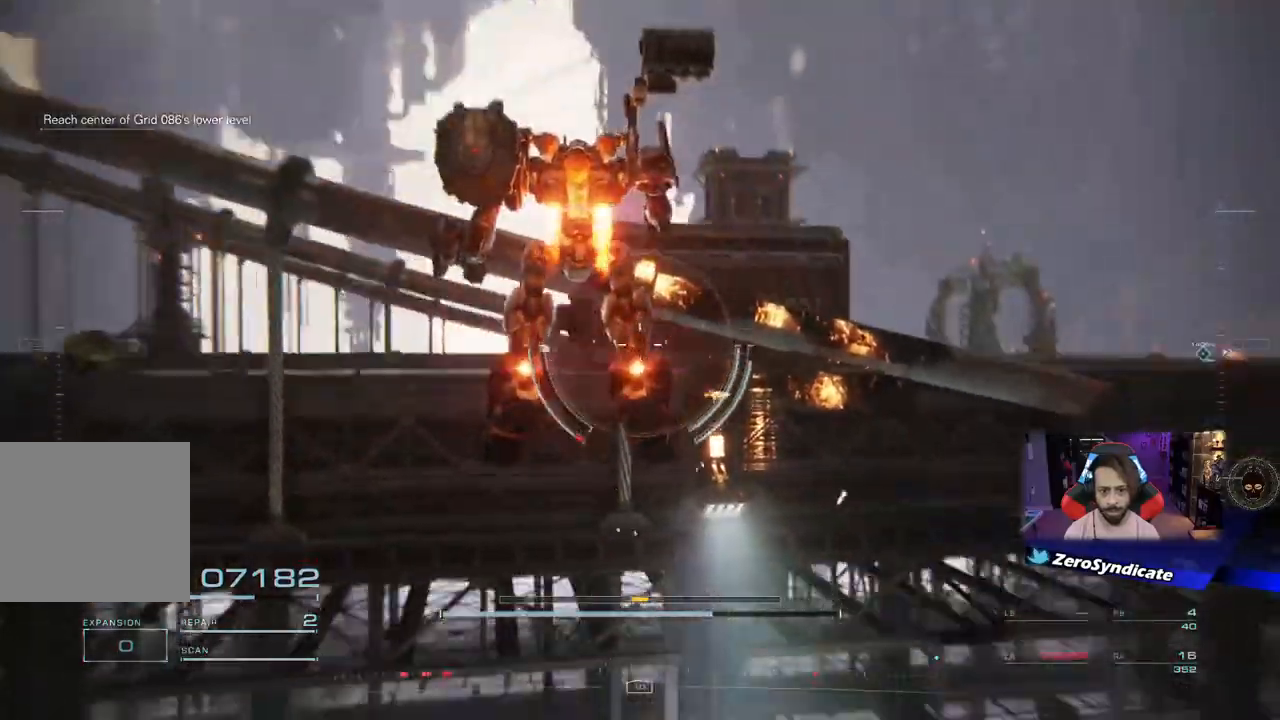
{"buttons": ["L2"], "left_stick": "up", "right_stick": "right", "events": [[467, "right_stick", "right"]]}
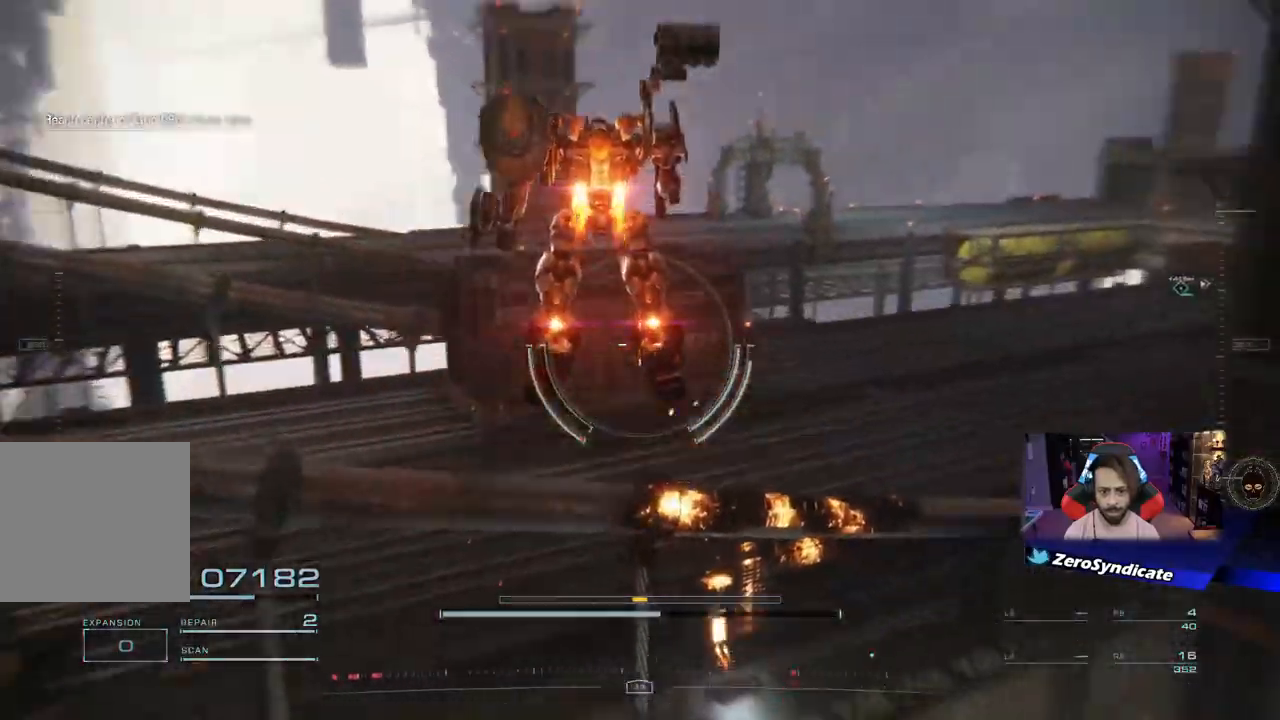
{"buttons": [], "left_stick": "down-left", "right_stick": "right", "events": [[133, "left_stick", "up-left"], [200, "L2", "up"], [433, "left_stick", "down-left"]]}
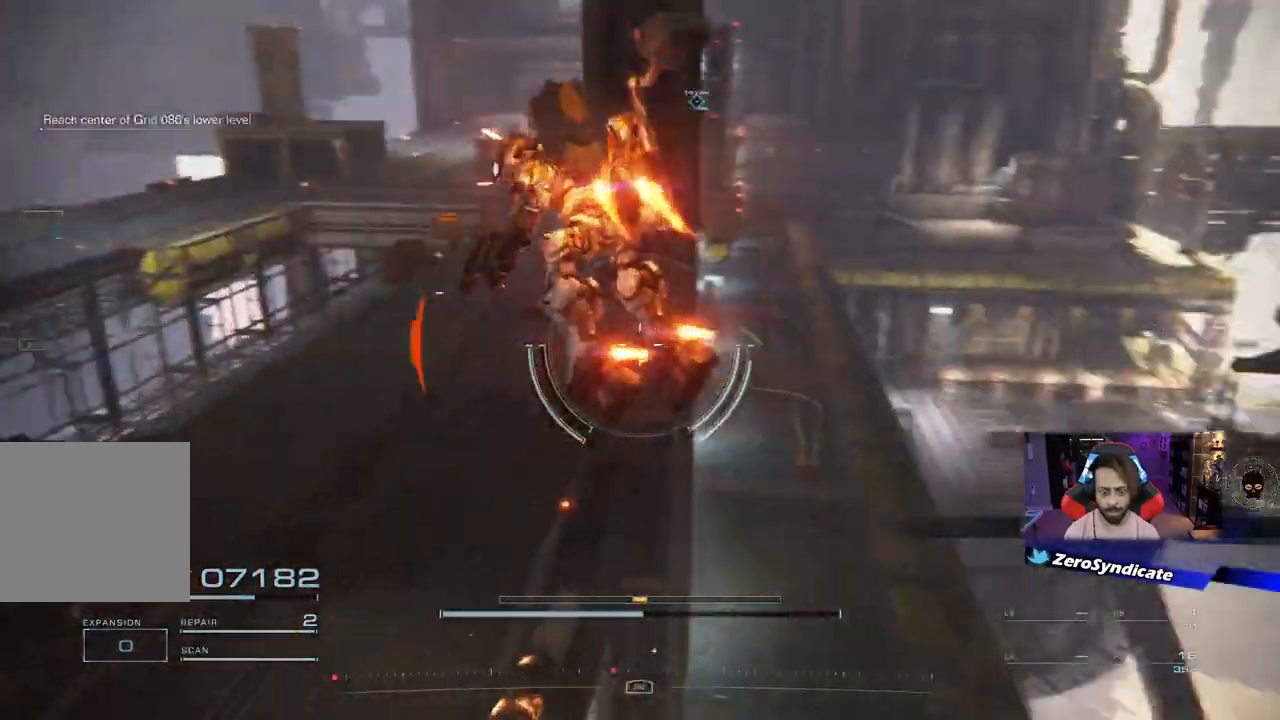
{"buttons": [], "left_stick": "down-right", "right_stick": "right", "events": [[117, "left_stick", "down"], [383, "left_stick", "down-right"]]}
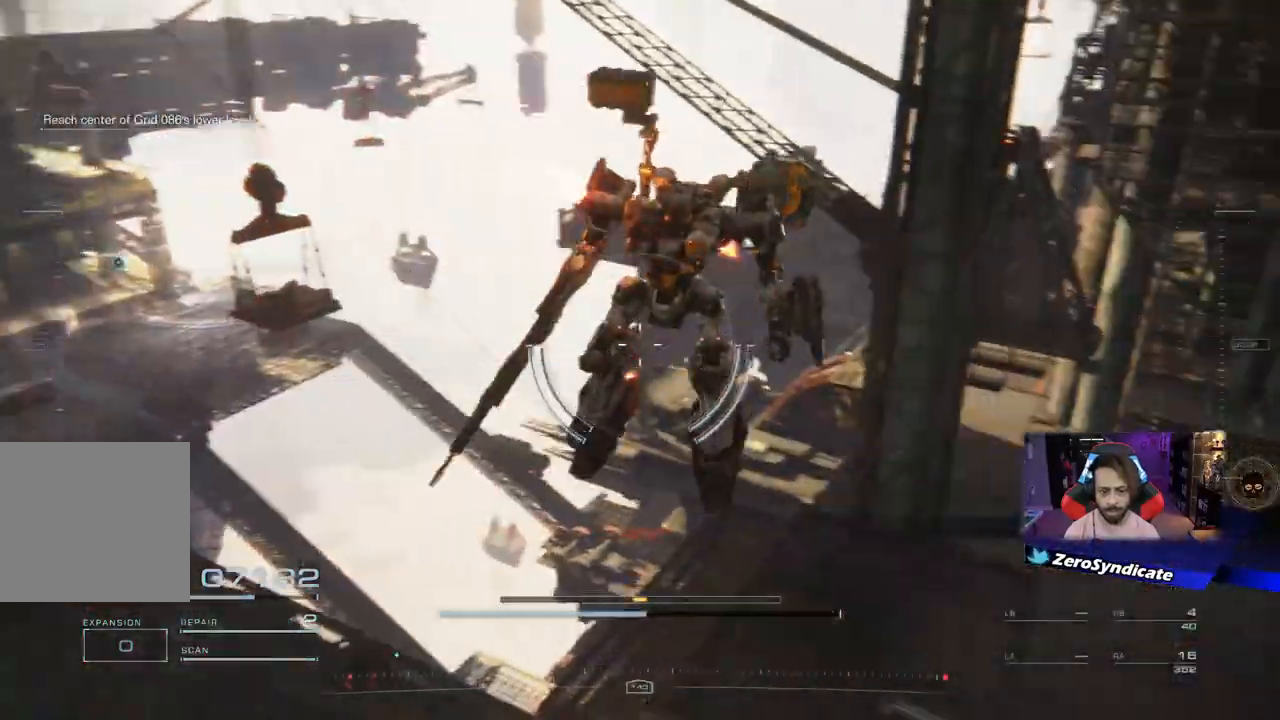
{"buttons": [], "left_stick": "up-right", "right_stick": "center", "events": [[17, "left_stick", "right"], [183, "left_stick", "up-right"], [217, "right_stick", "center"], [350, "DPAD_DOWN", "down"], [467, "DPAD_DOWN", "up"]]}
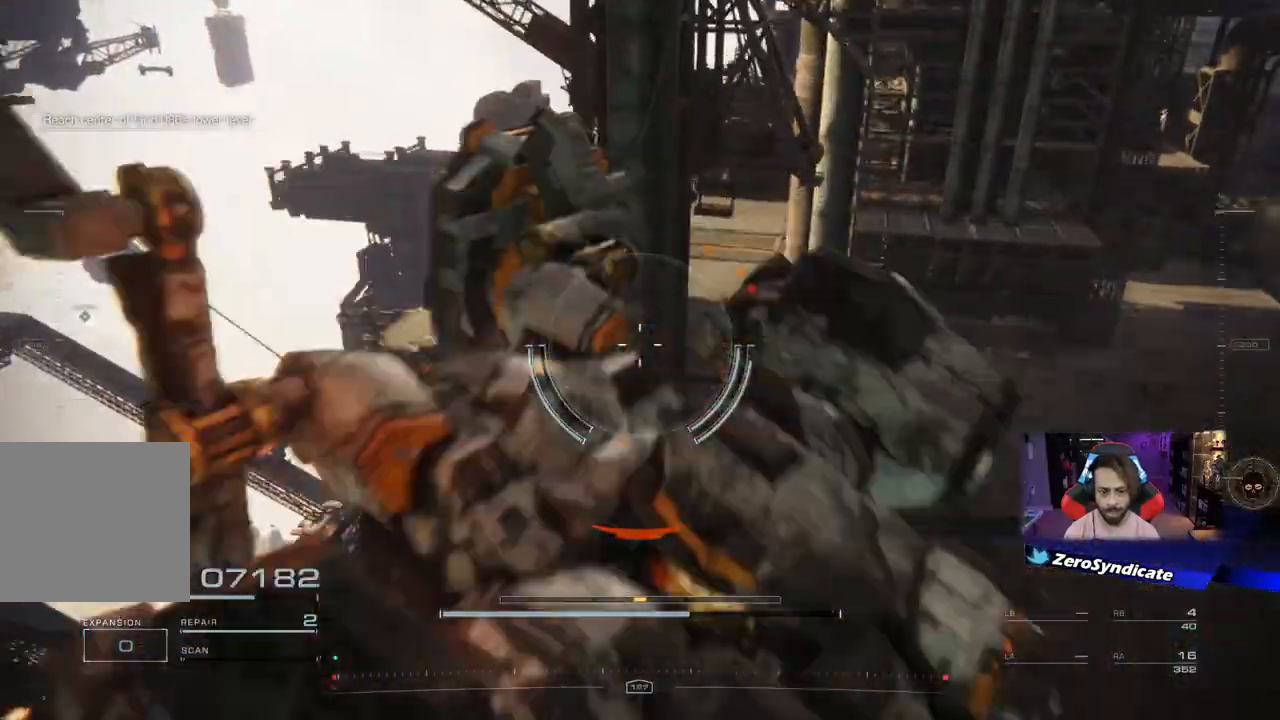
{"buttons": ["L2"], "left_stick": "up-right", "right_stick": "center", "events": [[50, "L2", "down"]]}
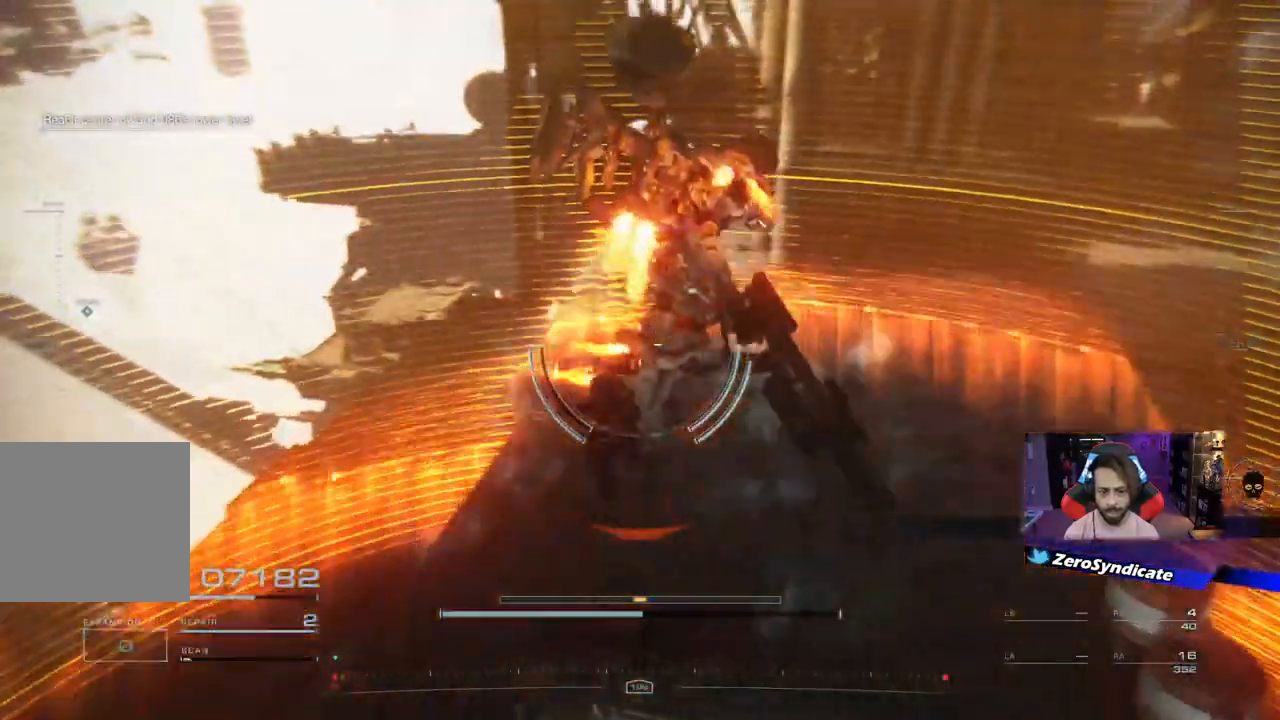
{"buttons": [], "left_stick": "right", "right_stick": "center", "events": [[233, "L2", "up"], [367, "left_stick", "right"]]}
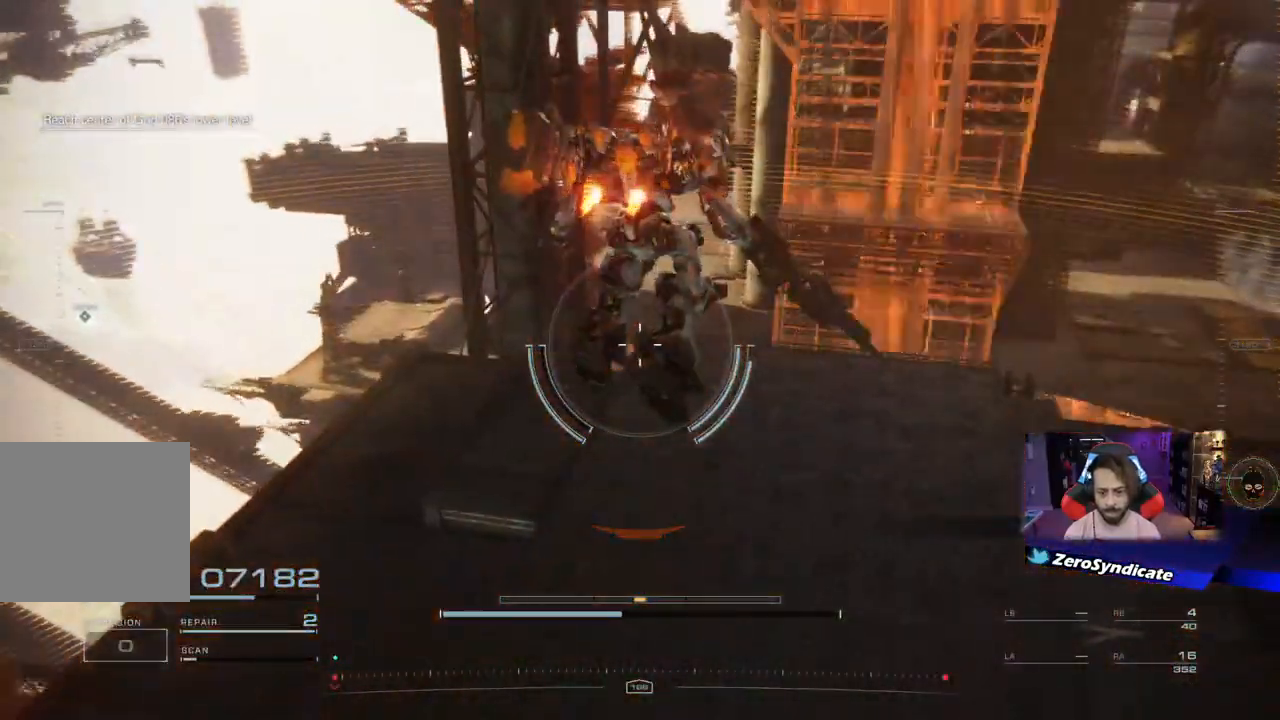
{"buttons": [], "left_stick": "up-right", "right_stick": "center", "events": [[33, "left_stick", "up-right"]]}
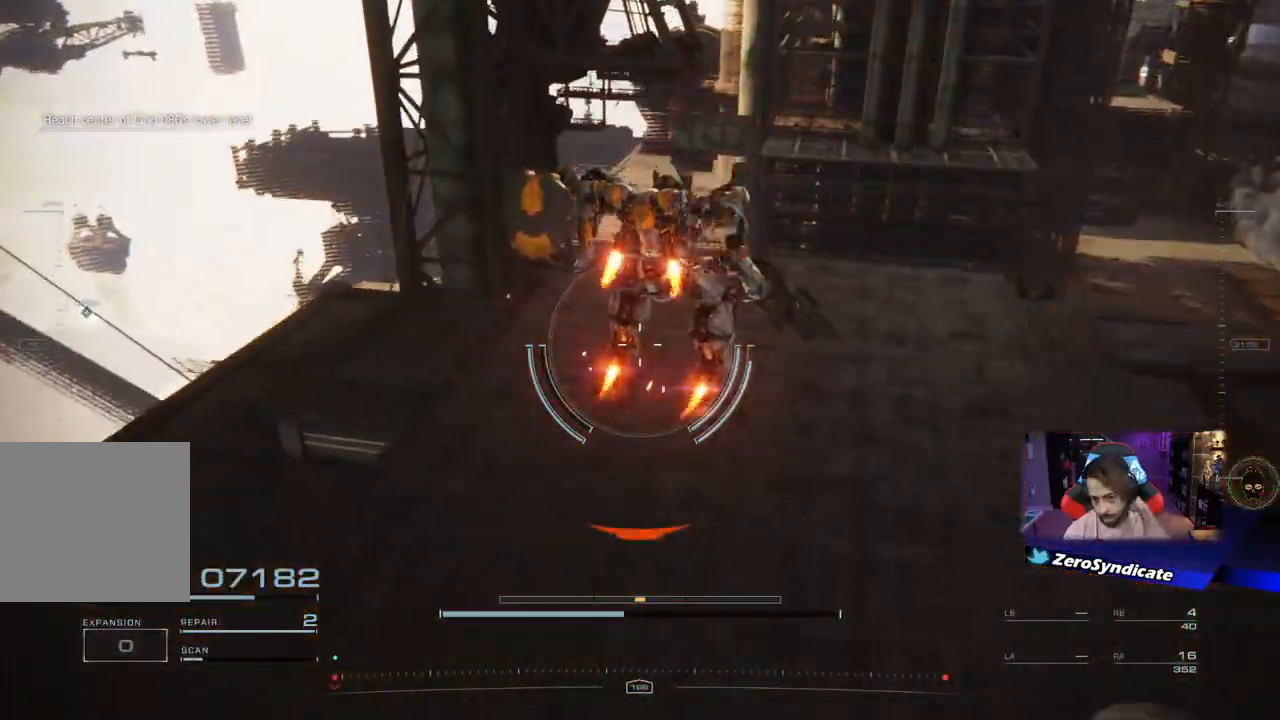
{"buttons": [], "left_stick": "up-right", "right_stick": "center", "events": []}
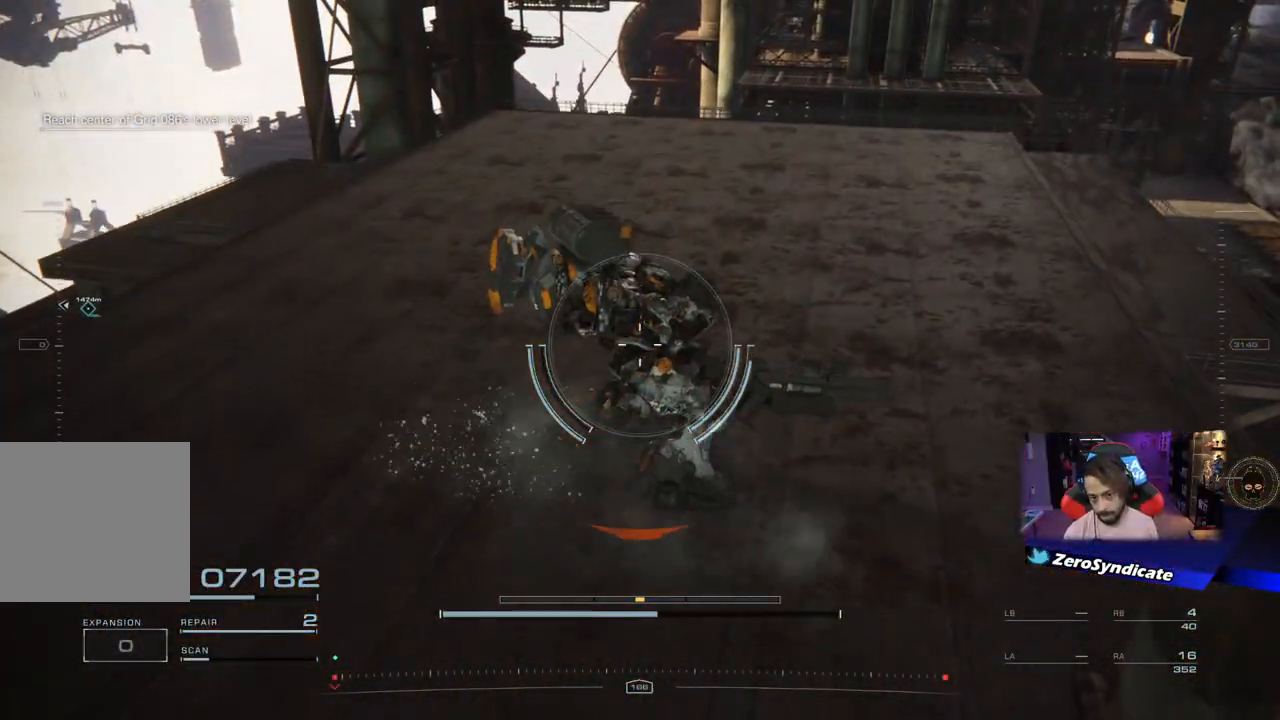
{"buttons": [], "left_stick": "up-right", "right_stick": "center", "events": [[317, "R2", "down"], [433, "R2", "up"]]}
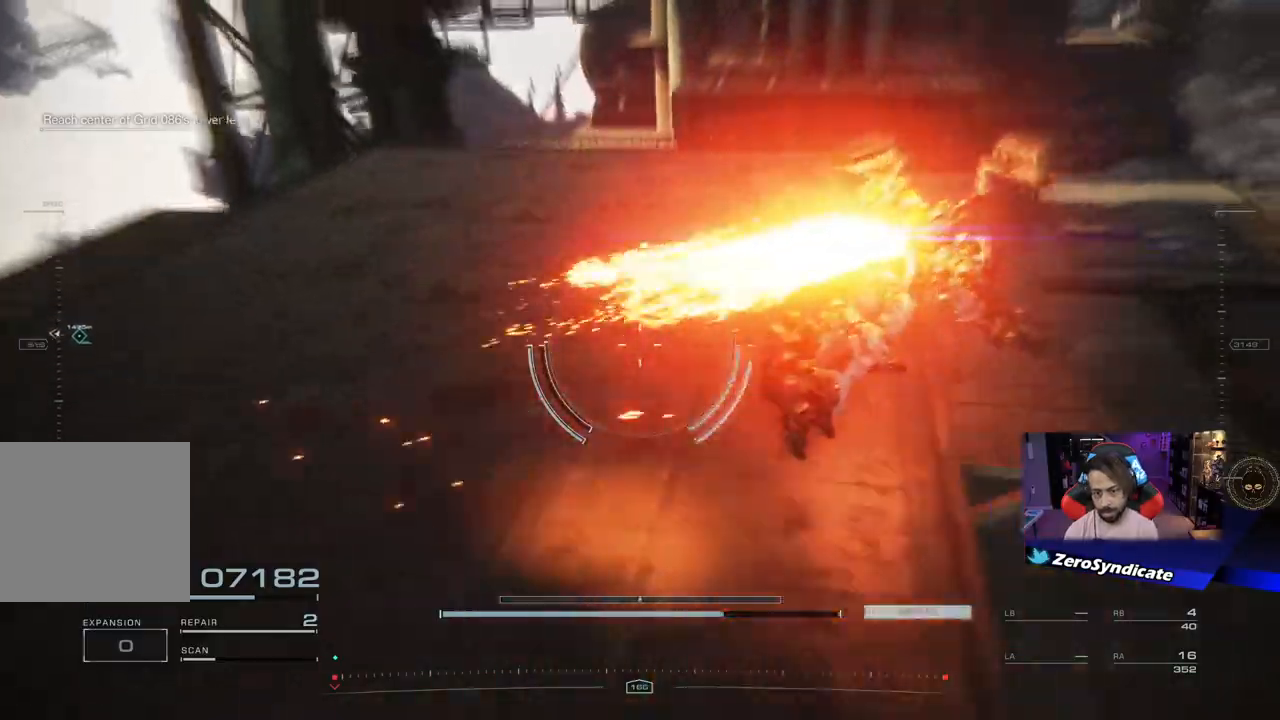
{"buttons": [], "left_stick": "down-right", "right_stick": "left", "events": [[67, "right_stick", "left"], [200, "left_stick", "down-right"]]}
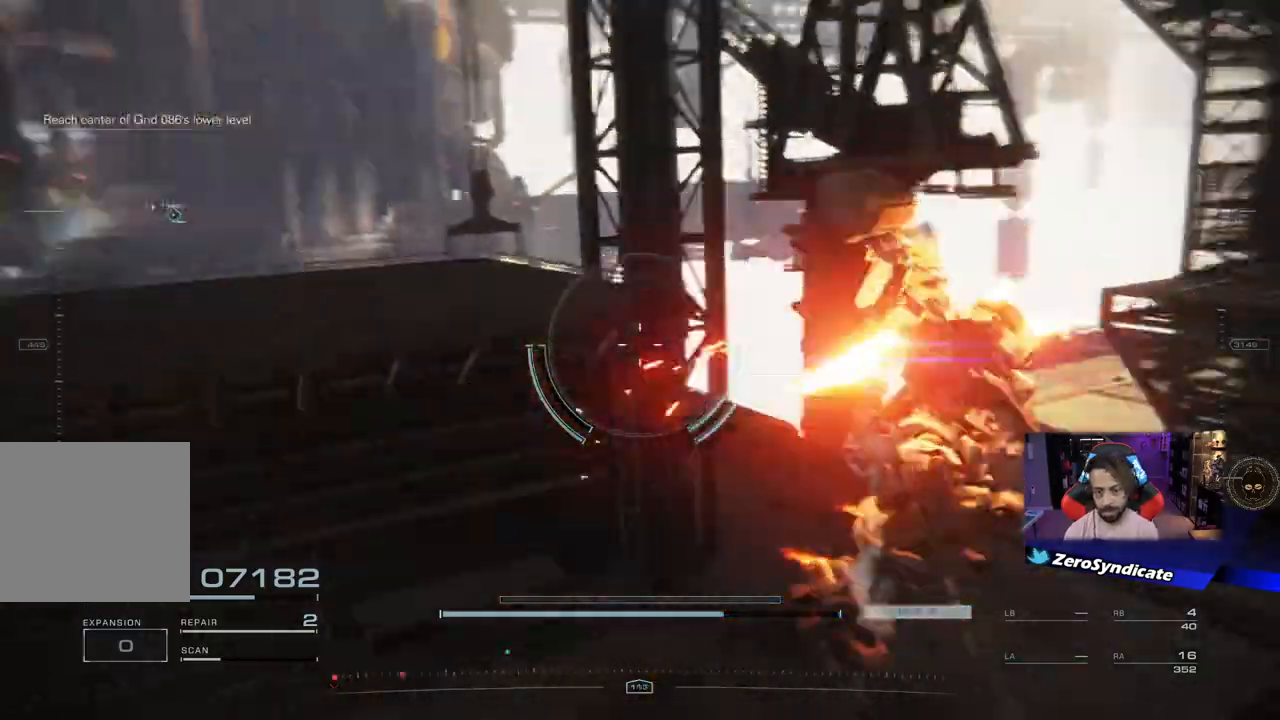
{"buttons": [], "left_stick": "down-left", "right_stick": "left", "events": [[100, "left_stick", "down-left"]]}
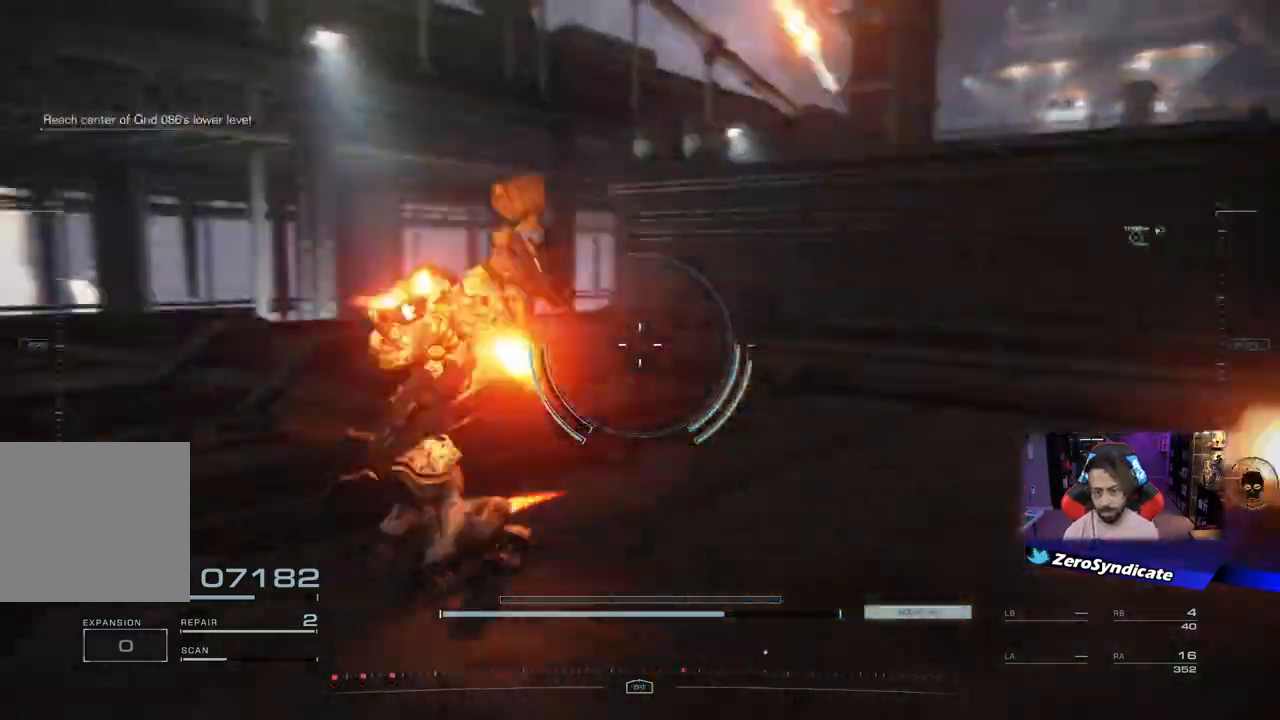
{"buttons": ["L2"], "left_stick": "up", "right_stick": "up", "events": [[283, "right_stick", "up"], [350, "L2", "down"], [450, "left_stick", "up"]]}
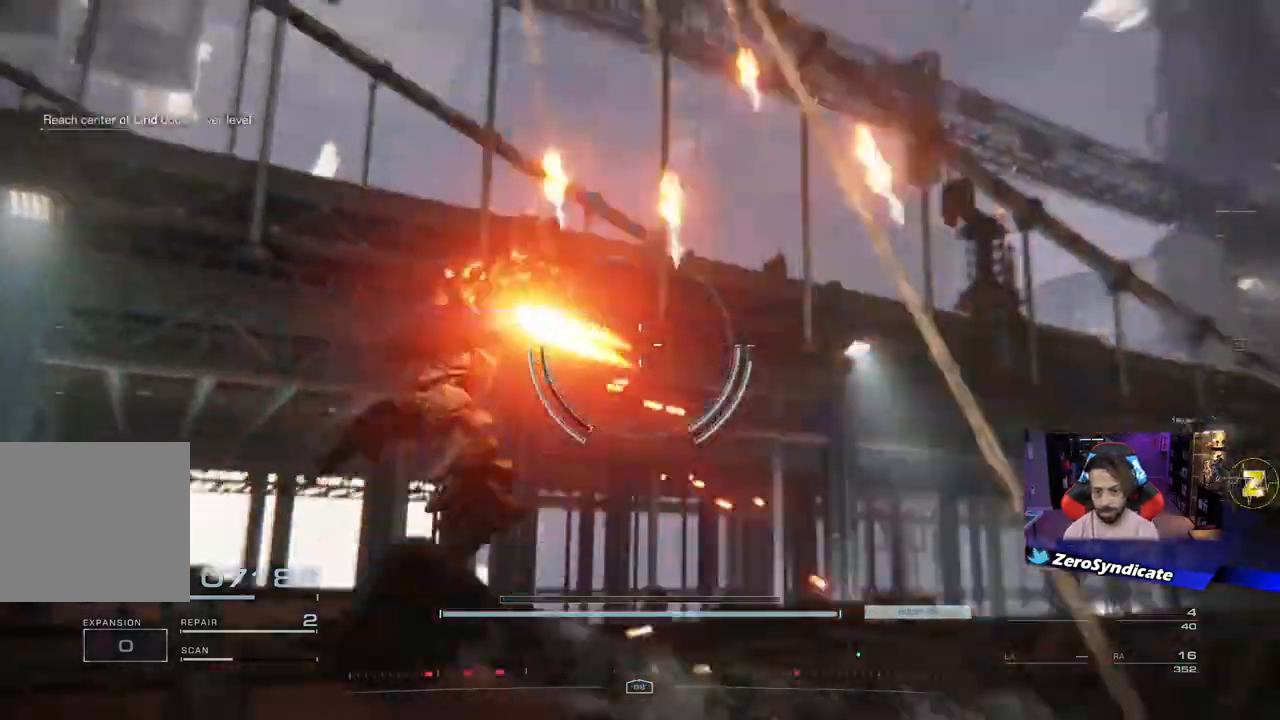
{"buttons": ["L2"], "left_stick": "left", "right_stick": "up", "events": [[250, "left_stick", "up-left"], [450, "left_stick", "left"]]}
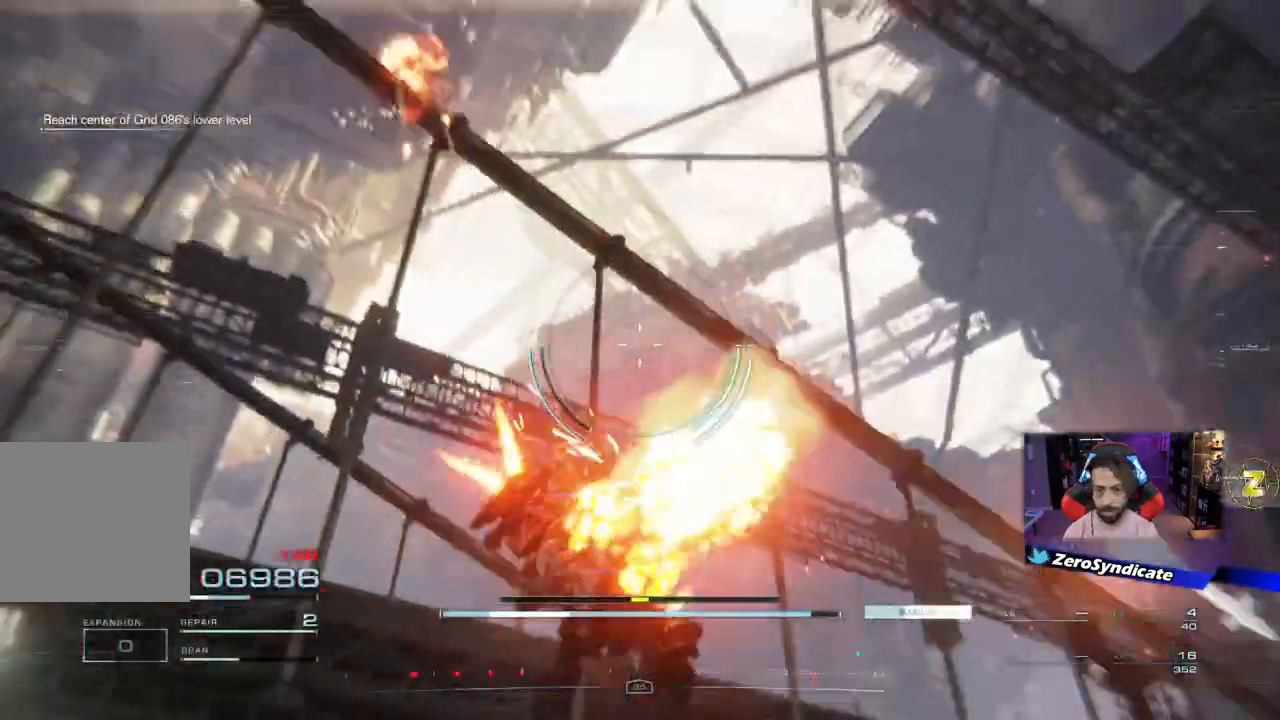
{"buttons": ["L2"], "left_stick": "up-right", "right_stick": "up-left", "events": [[17, "right_stick", "up-left"], [167, "left_stick", "up"], [267, "left_stick", "up-right"]]}
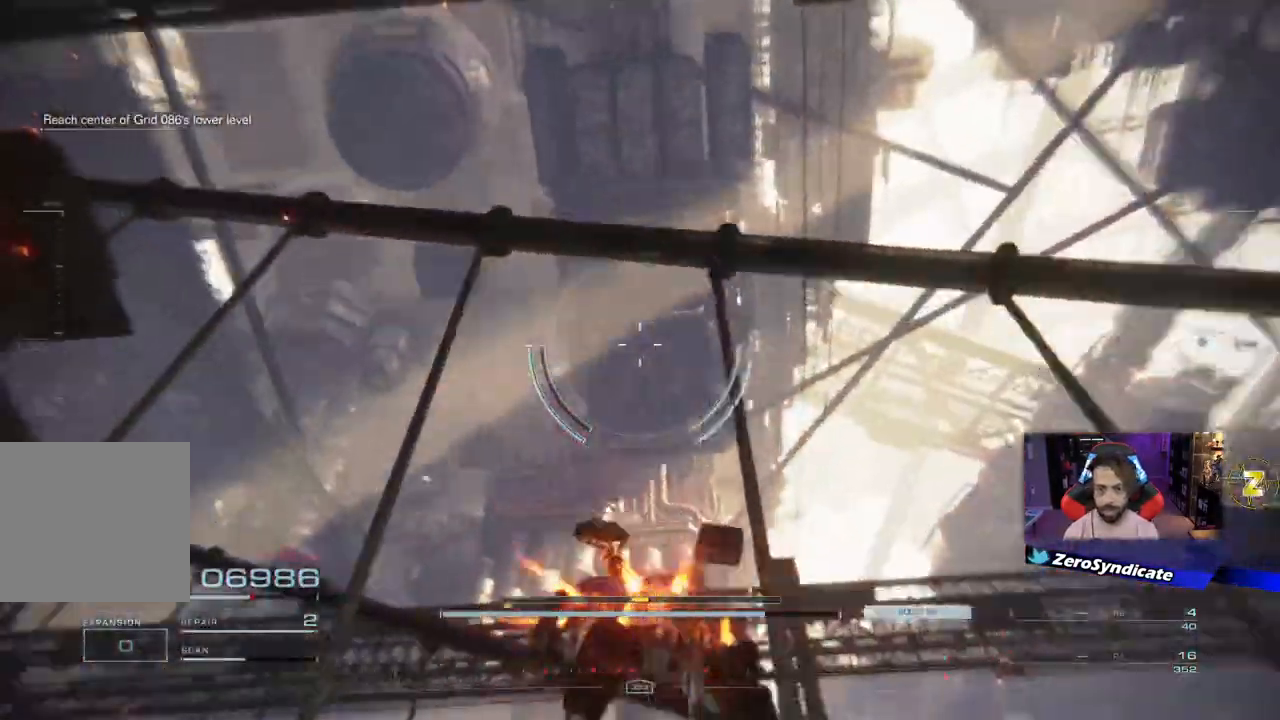
{"buttons": [], "left_stick": "up-right", "right_stick": "up-left", "events": [[117, "right_stick", "up"], [333, "right_stick", "up-left"], [400, "L2", "up"]]}
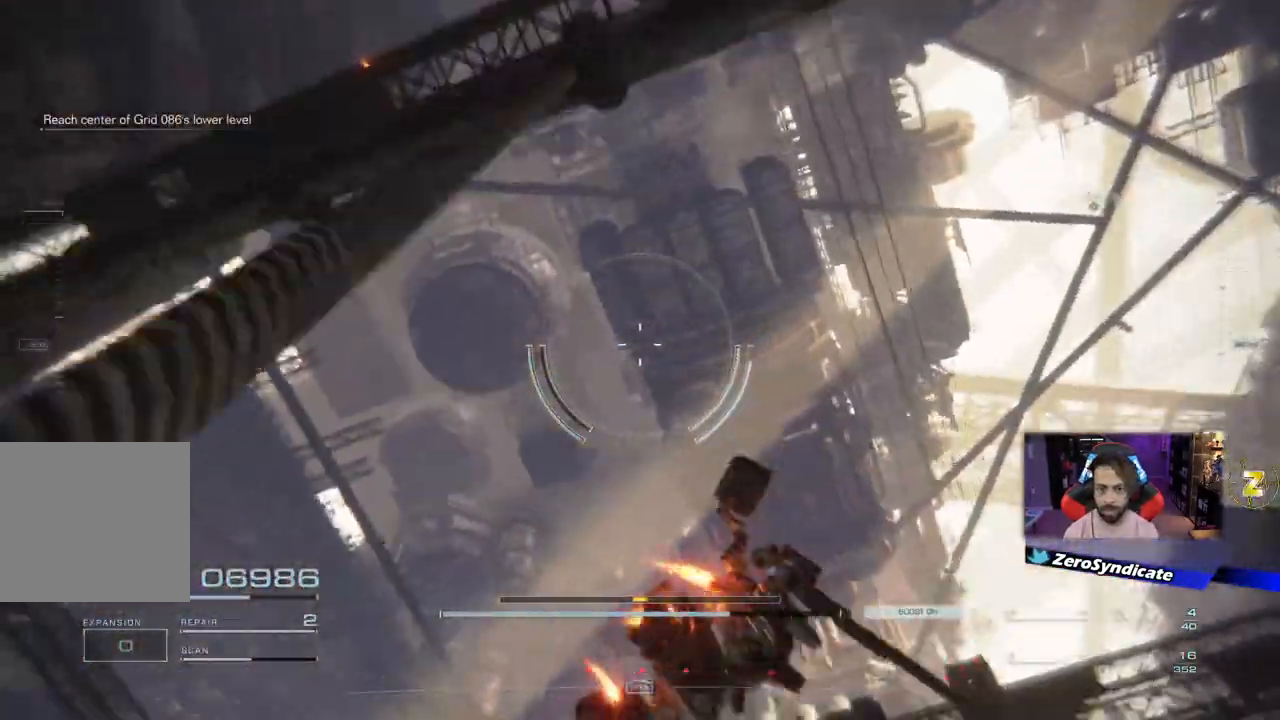
{"buttons": [], "left_stick": "right", "right_stick": "left", "events": [[100, "left_stick", "right"], [250, "right_stick", "left"]]}
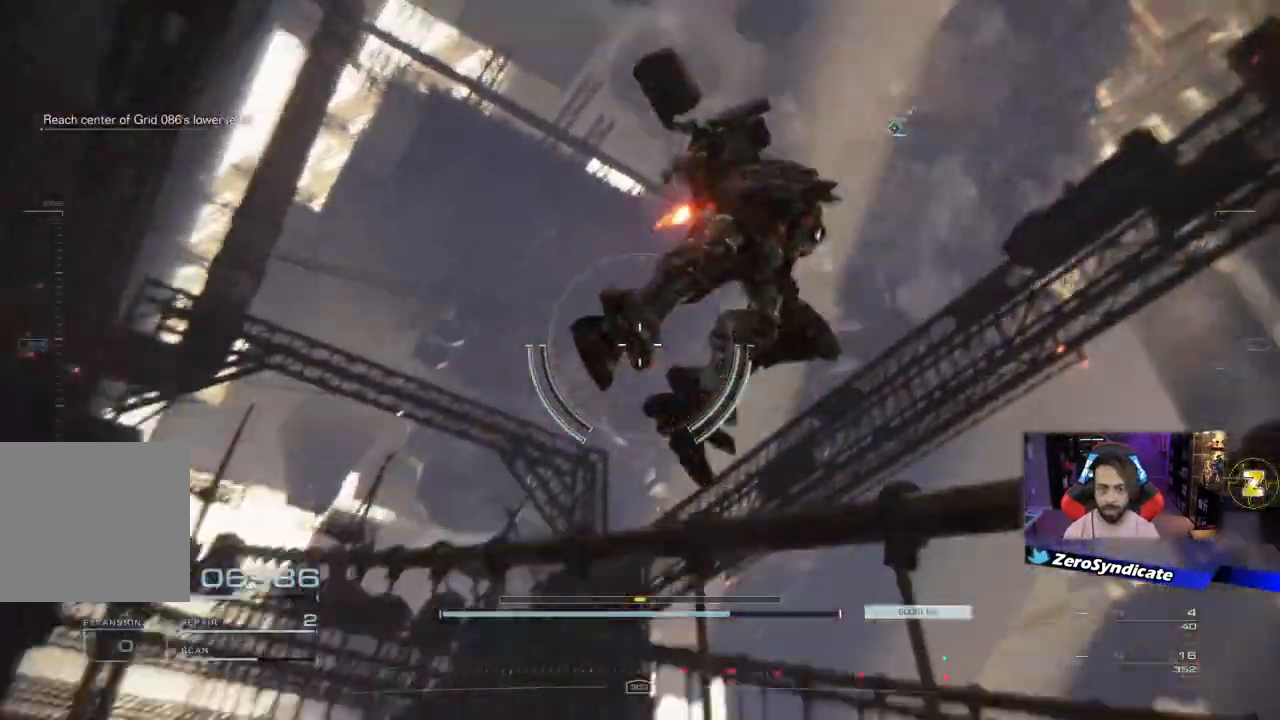
{"buttons": [], "left_stick": "center", "right_stick": "center", "events": [[67, "DPAD_DOWN", "down"], [167, "DPAD_DOWN", "up"], [300, "left_stick", "center"], [300, "right_stick", "up-left"], [433, "right_stick", "center"]]}